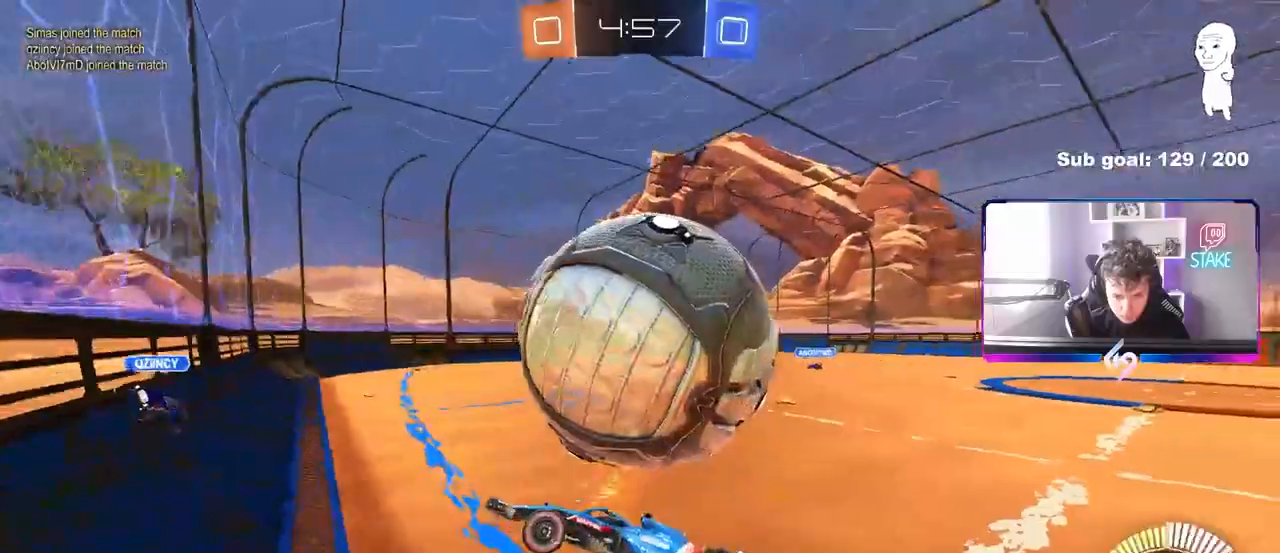
Gameplay with keyboard and mouse; each line is a JSON object with the keys and mouse buttons held at the frame after it. "events" lists presses ("down") and releases ("up") of "1", "2", "3", "4", "5", "a", "alt", "c", "caps_lock", "ctrl", "d", "e", "f", "g", "q", "r", "s", "shift", "space", "t", "tab", "v", "w", "x", "z", "mouse_left", "mouse_wheel" and "mouse_right" between this image and that frame as [ms after this image, input, new state], when the widget could be followed in between. "mouse_left", "mouse_wheel", "mouse_right" = the "left", "wheel", "right" buttons of the "mouse" list. No other keys are recorded. "wheel" means that the mouse wheel is clicked or scrolled. "mouse_move" is the direction in which the mouse moves at that frame (one of eight, or "still"), when it could be read.
{"keys": ["w"], "mouse": ["left"], "mouse_move": "still", "events": [[67, "mouse_right", "up"], [117, "s", "up"], [117, "shift", "down"], [167, "mouse_left", "down"], [217, "a", "up"], [217, "d", "down"], [300, "d", "up"], [300, "shift", "up"], [350, "a", "down"], [350, "w", "down"], [450, "a", "up"]]}
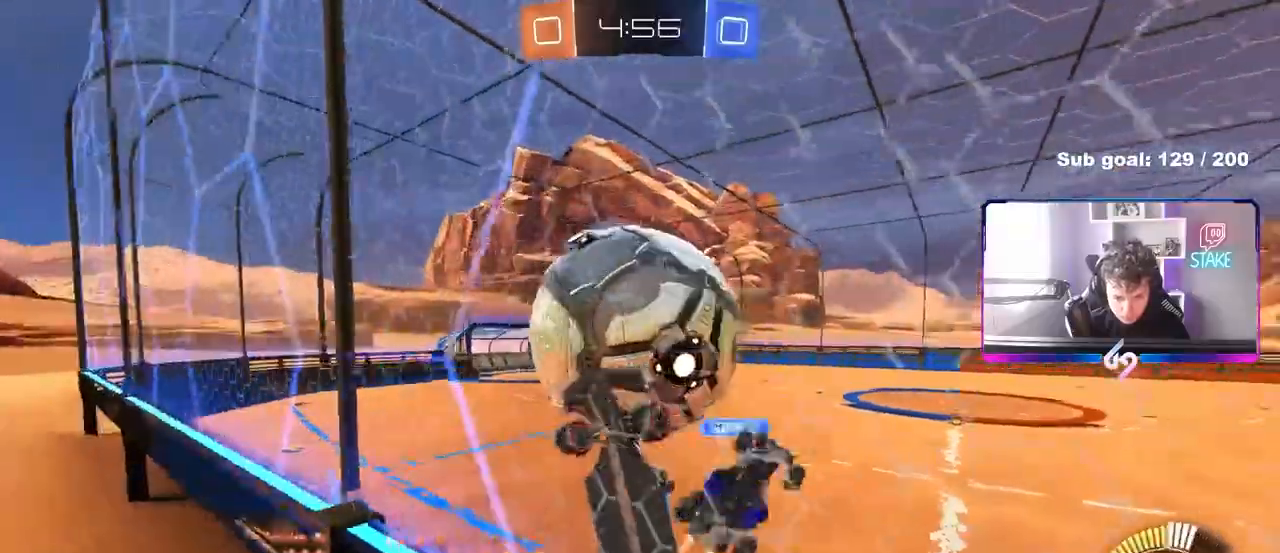
{"keys": ["a", "d", "s"], "mouse": [], "mouse_move": "still", "events": [[50, "d", "down"], [50, "mouse_left", "up"], [283, "d", "up"], [367, "a", "down"], [367, "w", "up"], [417, "d", "down"], [417, "s", "down"]]}
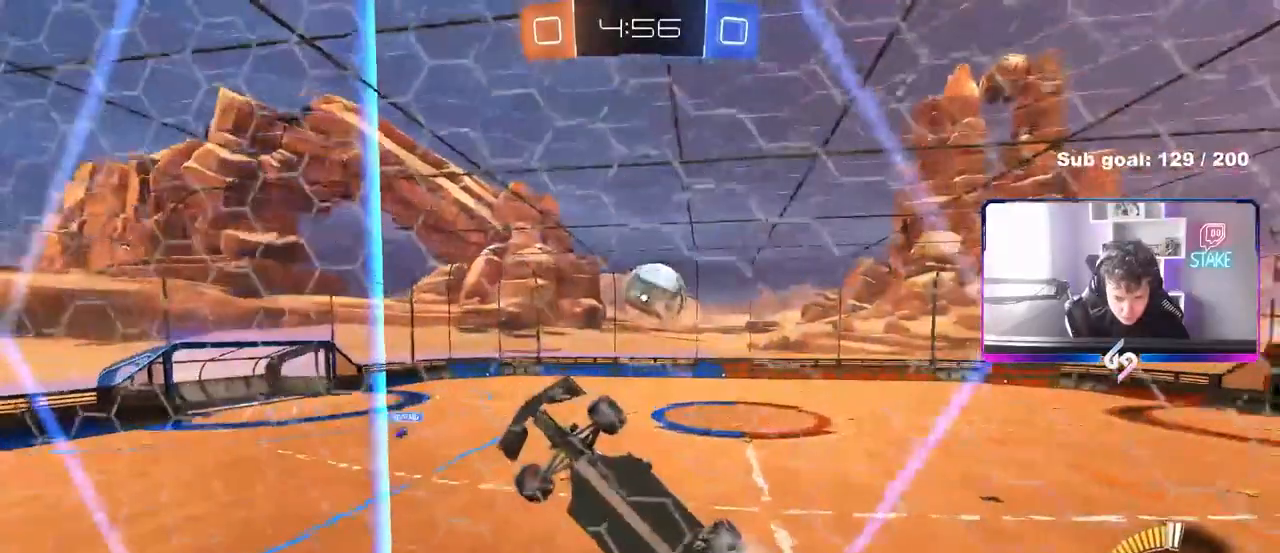
{"keys": ["a", "s", "shift"], "mouse": [], "mouse_move": "still", "events": [[17, "a", "up"], [17, "d", "up"], [100, "mouse_right", "down"], [200, "d", "down"], [433, "mouse_right", "up"], [433, "shift", "down"], [483, "a", "down"], [483, "d", "up"]]}
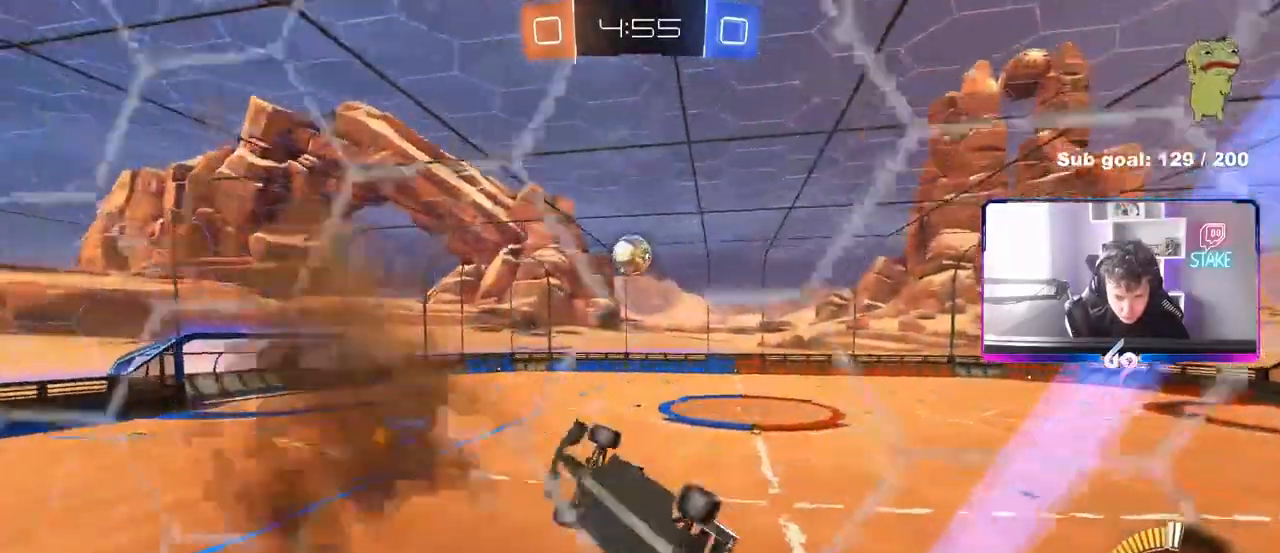
{"keys": ["d", "s"], "mouse": ["left"], "mouse_move": "still", "events": [[33, "mouse_left", "down"], [67, "s", "up"], [267, "shift", "up"], [450, "a", "up"], [450, "d", "down"], [450, "s", "down"]]}
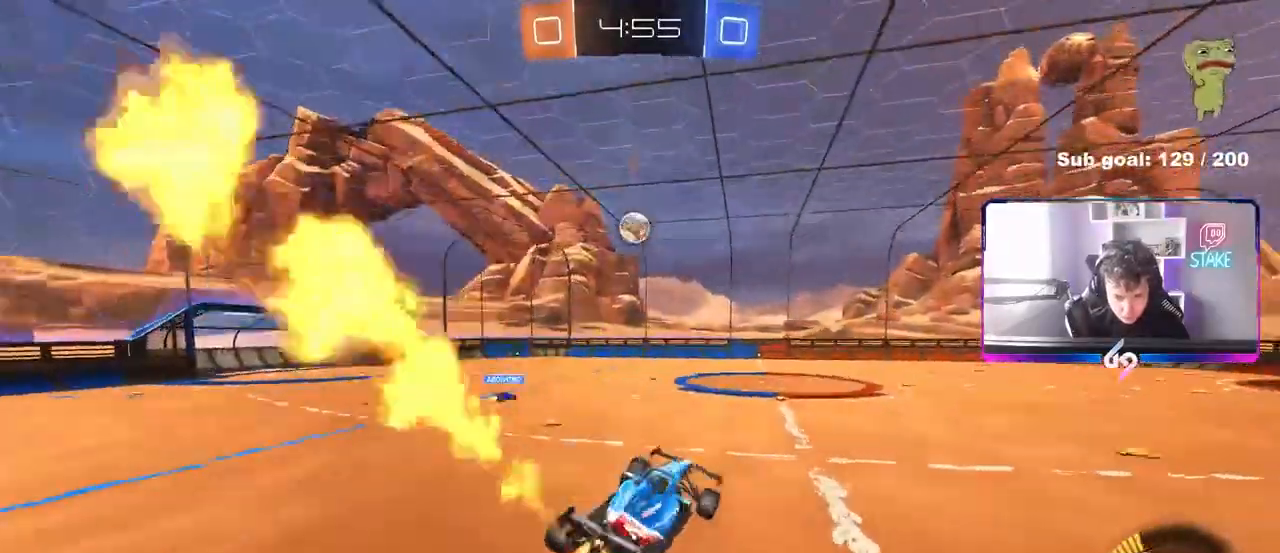
{"keys": ["a", "shift", "w"], "mouse": ["left", "right"], "mouse_move": "still", "events": [[50, "d", "up"], [50, "s", "up"], [233, "w", "down"], [283, "mouse_right", "down"], [367, "mouse_right", "up"], [417, "d", "down"], [467, "a", "down"], [467, "d", "up"], [467, "mouse_right", "down"], [467, "shift", "down"]]}
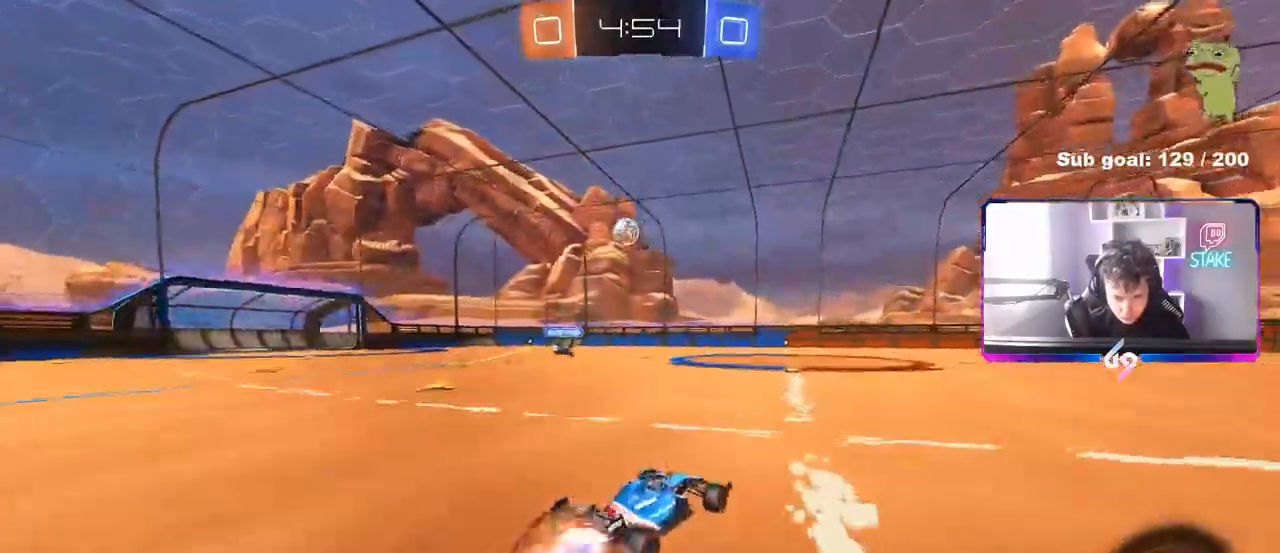
{"keys": ["a", "s", "shift", "space"], "mouse": [], "mouse_move": "still", "events": [[17, "mouse_right", "up"], [50, "mouse_right", "down"], [100, "s", "down"], [100, "w", "up"], [200, "mouse_left", "up"], [250, "mouse_right", "up"], [383, "space", "down"]]}
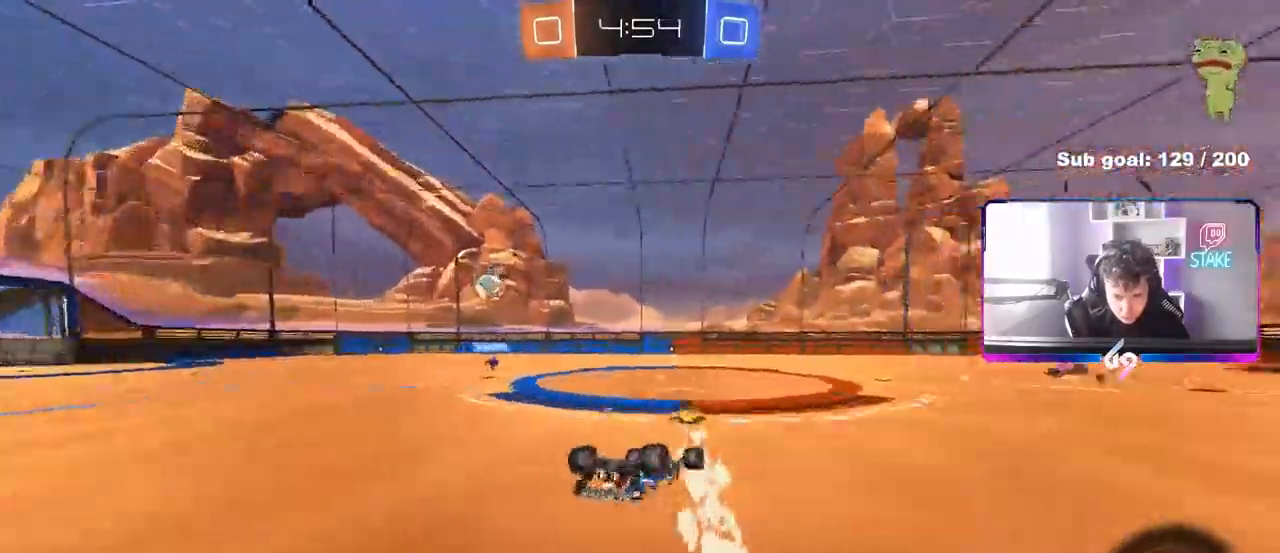
{"keys": [], "mouse": [], "mouse_move": "still", "events": [[33, "s", "up"], [83, "space", "up"], [117, "s", "down"], [300, "s", "up"], [350, "shift", "up"], [400, "a", "up"]]}
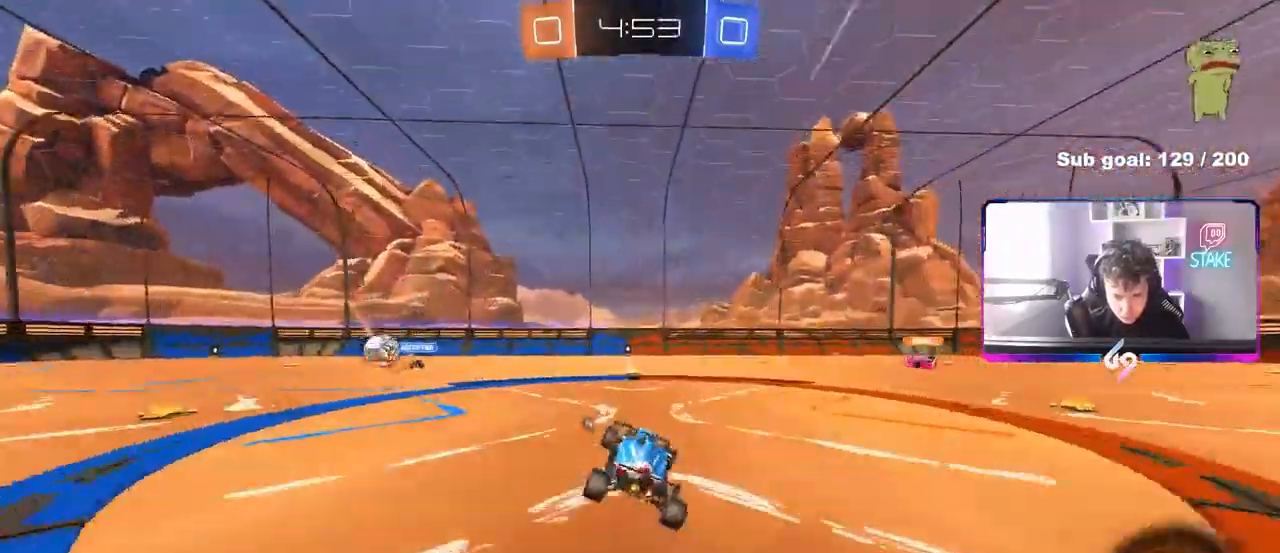
{"keys": ["d", "w"], "mouse": [], "mouse_move": "still", "events": [[100, "w", "down"], [133, "space", "down"], [317, "a", "down"], [317, "space", "up"], [367, "a", "up"], [500, "d", "down"]]}
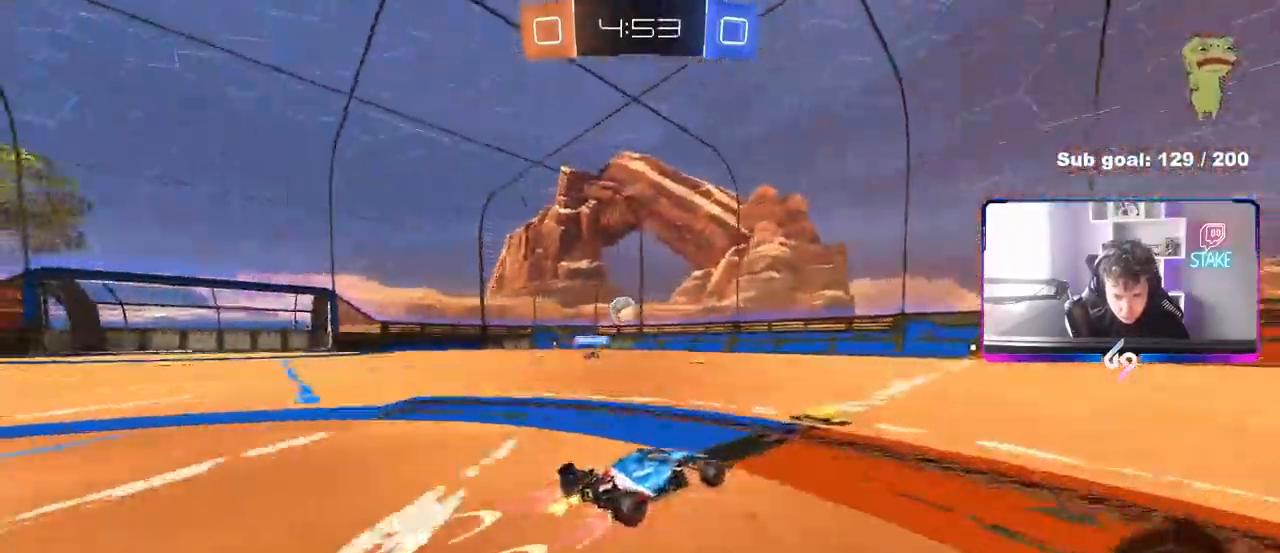
{"keys": ["w"], "mouse": [], "mouse_move": "still", "events": [[67, "shift", "down"], [100, "space", "down"], [150, "shift", "up"], [250, "space", "up"], [433, "d", "up"]]}
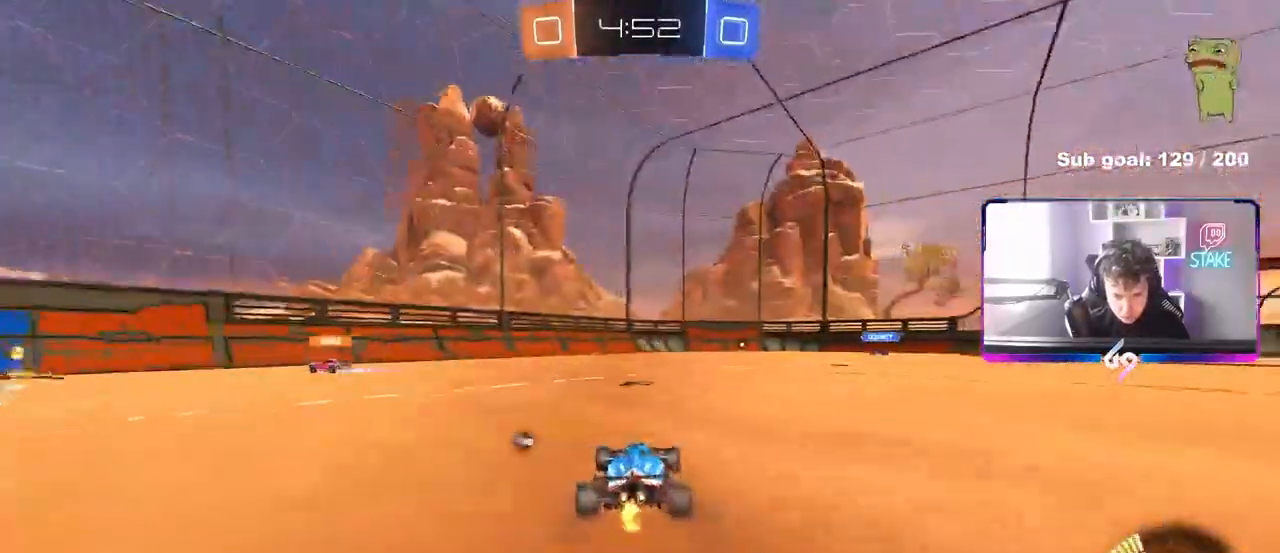
{"keys": ["a", "shift", "w"], "mouse": [], "mouse_move": "still", "events": [[167, "space", "down"], [350, "space", "up"], [450, "a", "down"], [450, "shift", "down"]]}
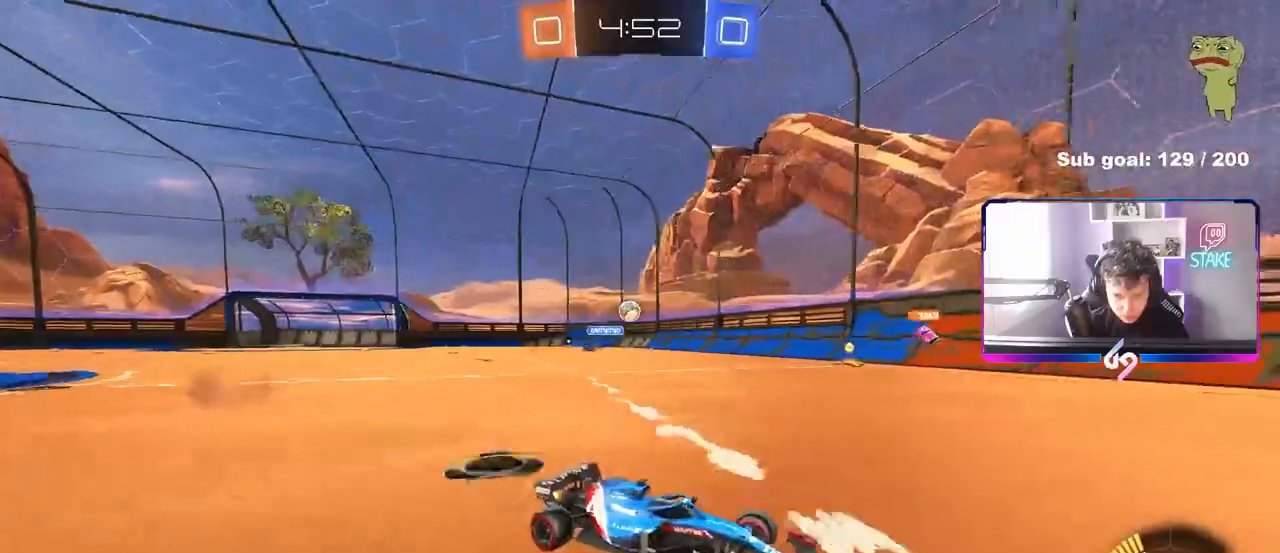
{"keys": ["a", "w"], "mouse": ["left"], "mouse_move": "still", "events": [[83, "shift", "up"], [317, "shift", "down"], [417, "shift", "up"], [467, "mouse_left", "down"]]}
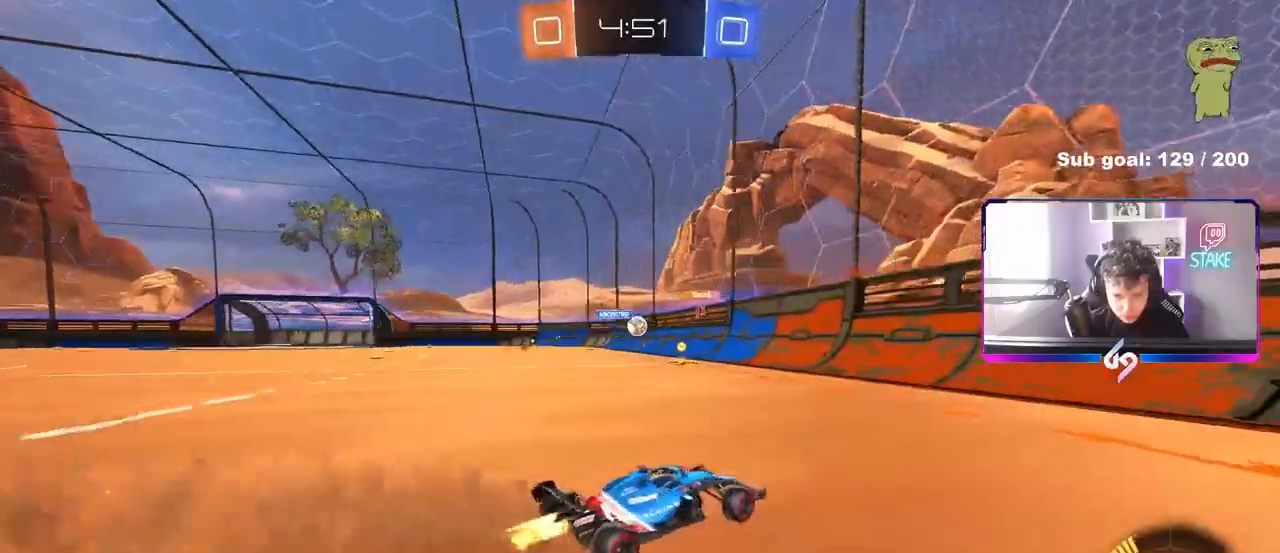
{"keys": ["a", "w"], "mouse": ["left"], "mouse_move": "down-left", "events": [[100, "a", "up"], [200, "a", "down"], [250, "mouse_left", "up"], [250, "shift", "down"], [383, "mouse_left", "down"], [383, "shift", "up"]]}
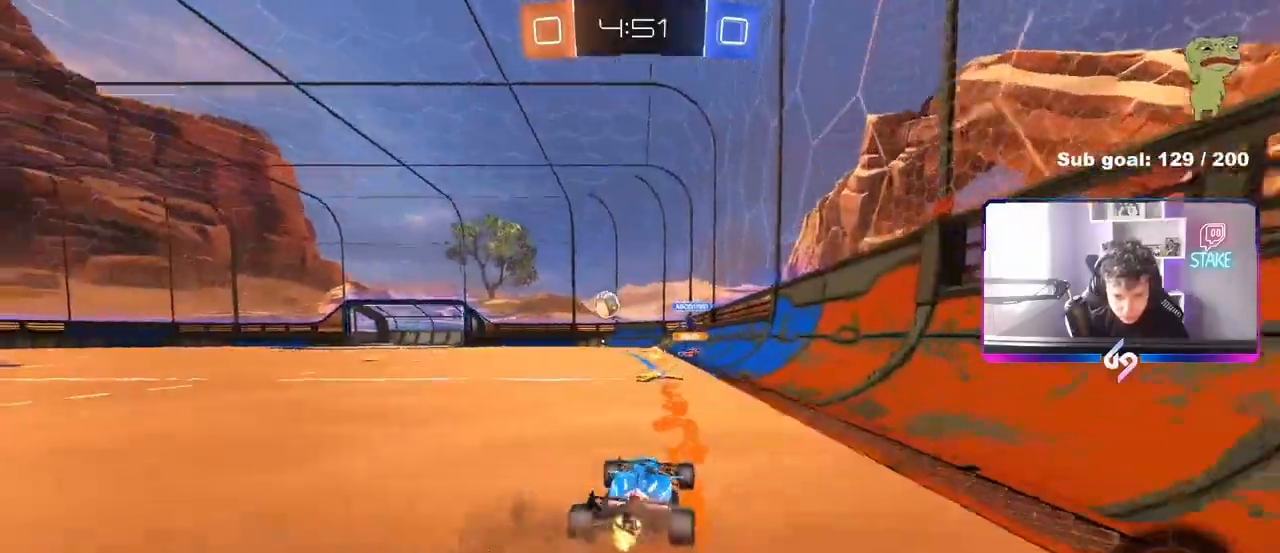
{"keys": ["w"], "mouse": ["left"], "mouse_move": "still", "events": [[400, "a", "up"]]}
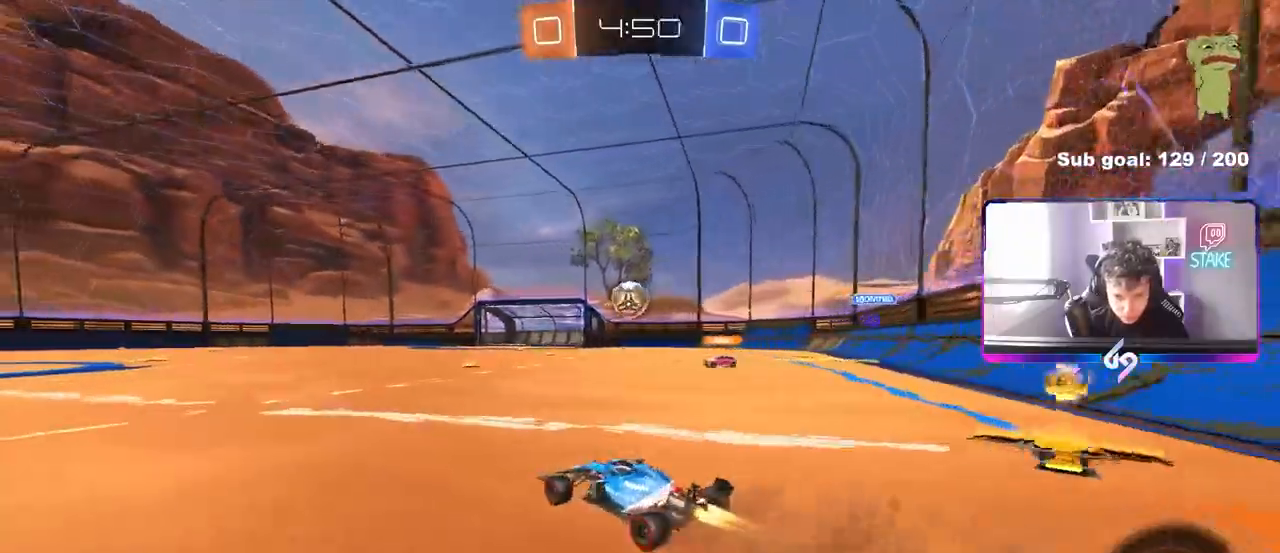
{"keys": ["w"], "mouse": [], "mouse_move": "still", "events": [[183, "d", "down"], [233, "d", "up"], [467, "mouse_left", "up"]]}
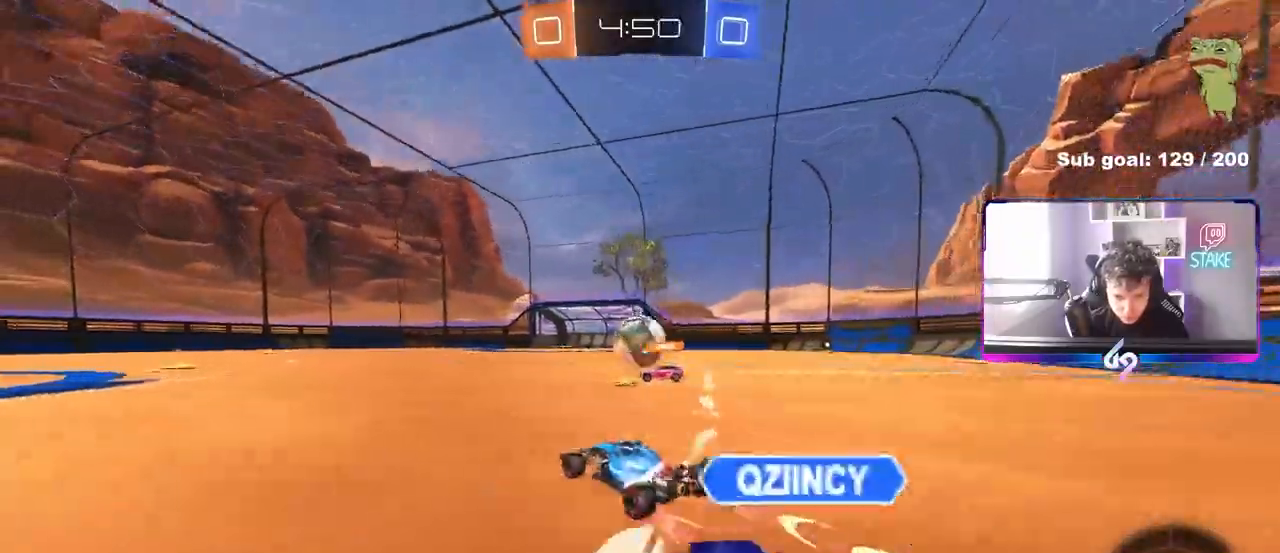
{"keys": ["d", "w"], "mouse": [], "mouse_move": "still", "events": [[17, "a", "down"], [100, "a", "up"], [433, "d", "down"]]}
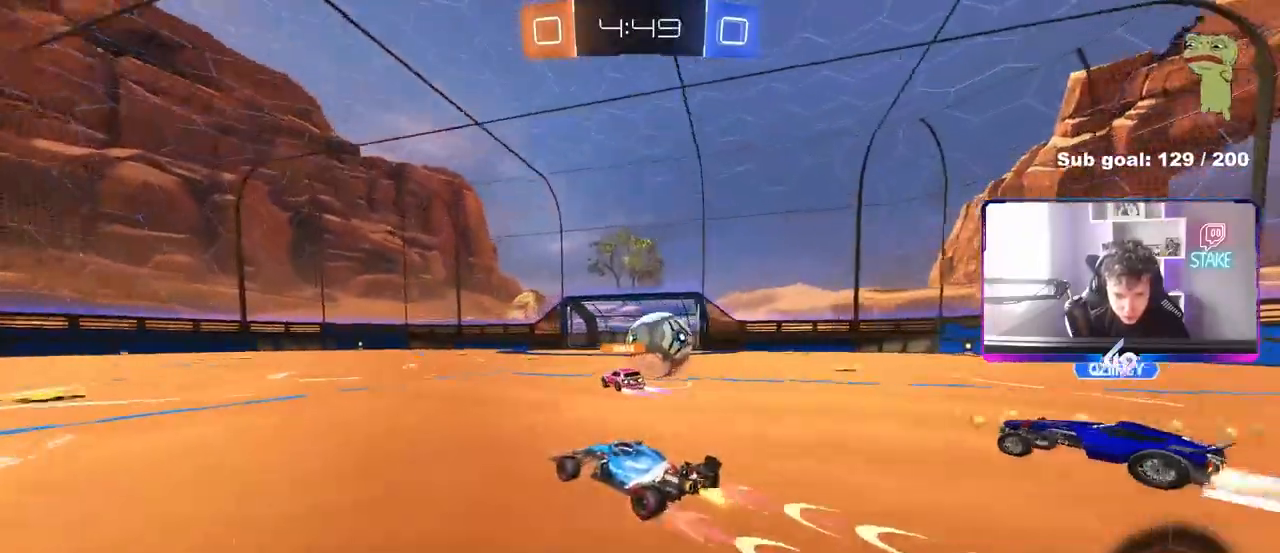
{"keys": ["w"], "mouse": [], "mouse_move": "still", "events": [[33, "mouse_left", "down"], [167, "d", "up"], [167, "mouse_left", "up"], [267, "d", "down"], [350, "d", "up"]]}
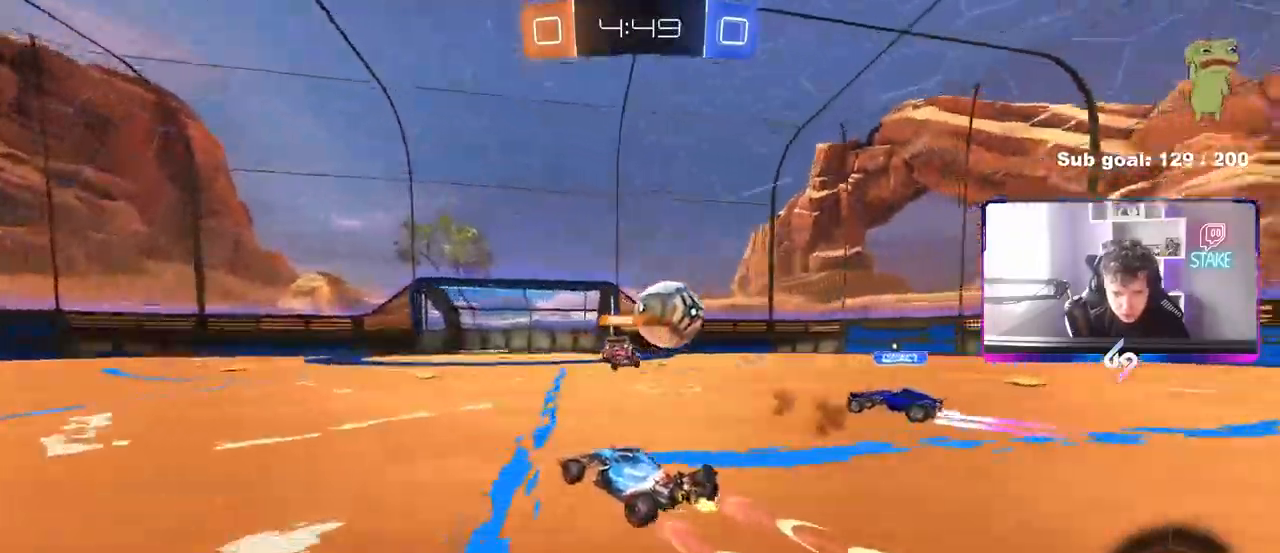
{"keys": ["w"], "mouse": ["left"], "mouse_move": "still", "events": [[50, "d", "down"], [133, "d", "up"], [183, "d", "down"], [233, "mouse_left", "down"], [317, "d", "up"]]}
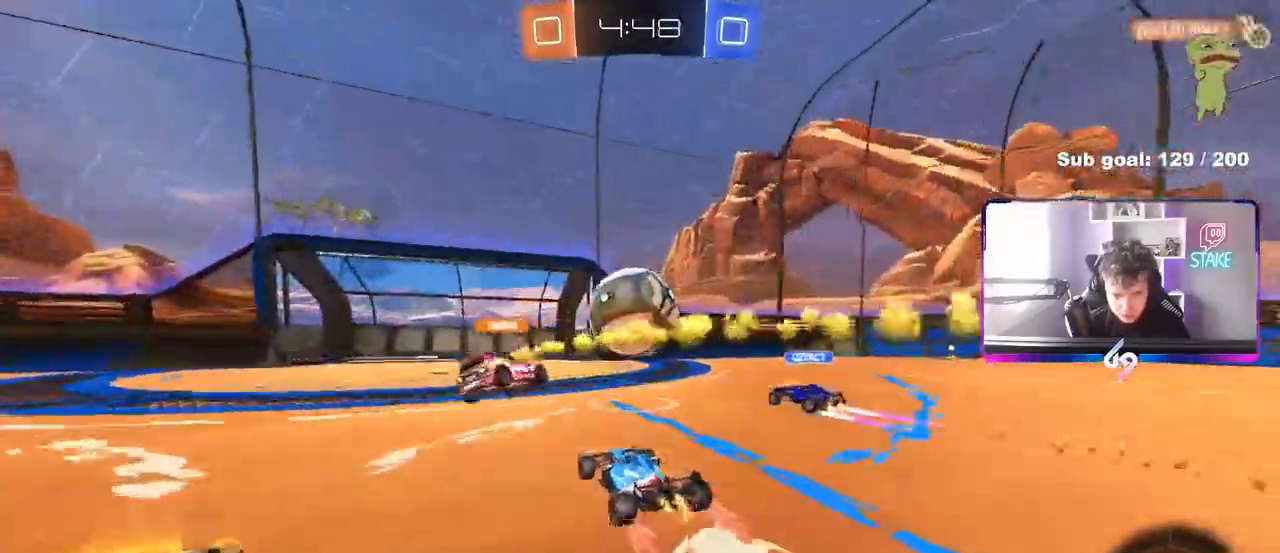
{"keys": ["a", "s", "shift"], "mouse": ["left", "right"], "mouse_move": "still", "events": [[17, "a", "down"], [50, "a", "up"], [200, "d", "down"], [200, "mouse_right", "down"], [250, "w", "up"], [300, "d", "up"], [333, "a", "down"], [333, "mouse_right", "up"], [333, "shift", "down"], [383, "mouse_right", "down"], [383, "w", "down"], [483, "s", "down"], [483, "w", "up"]]}
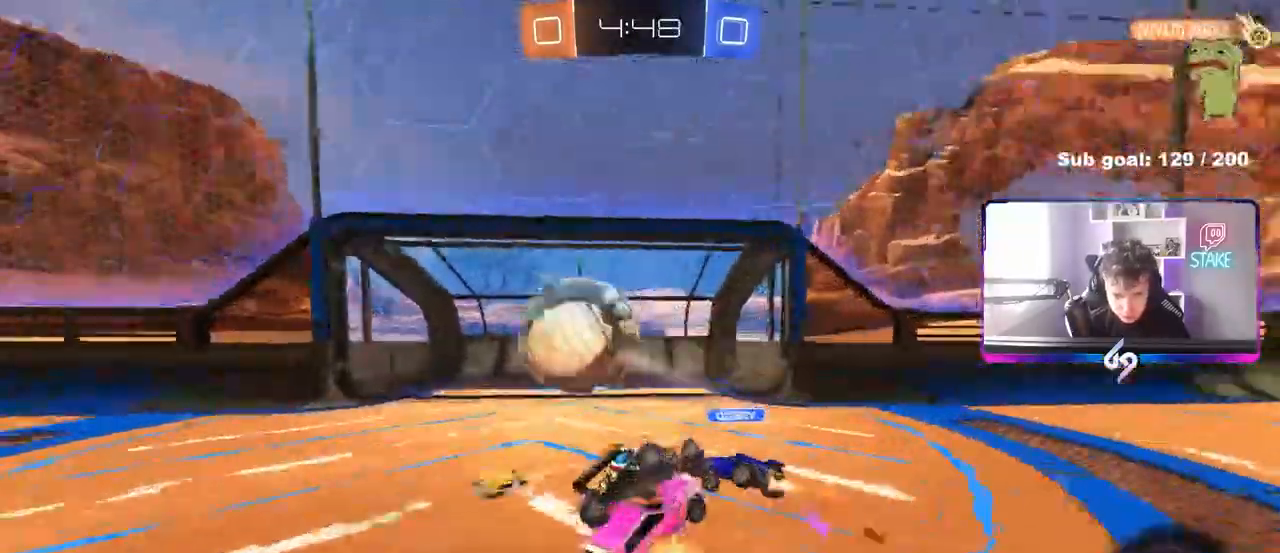
{"keys": ["a", "s", "shift"], "mouse": [], "mouse_move": "still"}
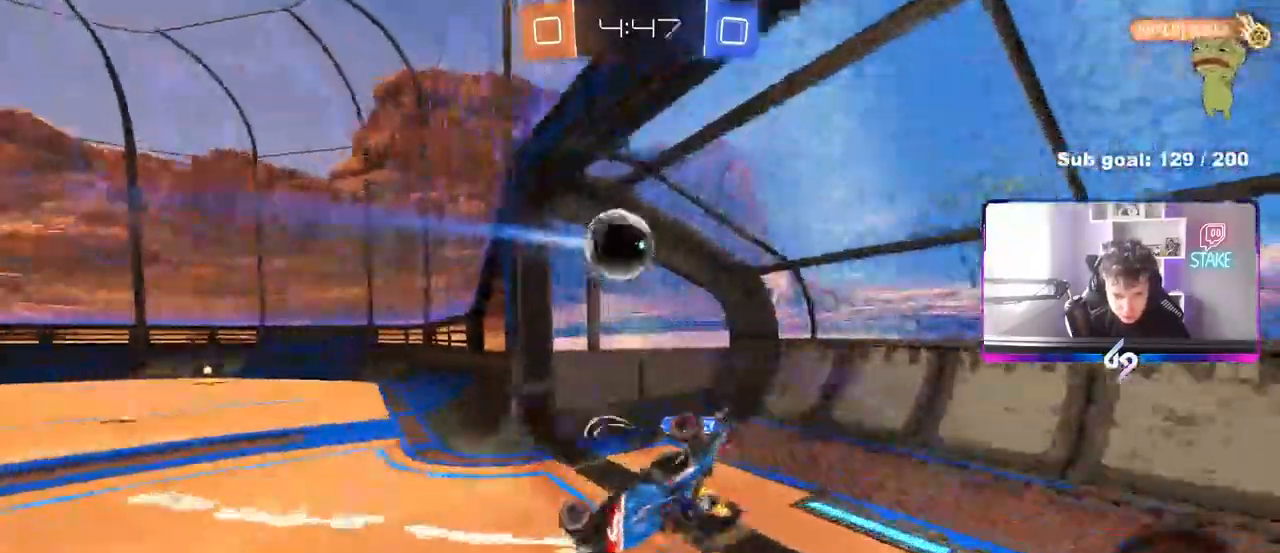
{"keys": [], "mouse": [], "mouse_move": "still"}
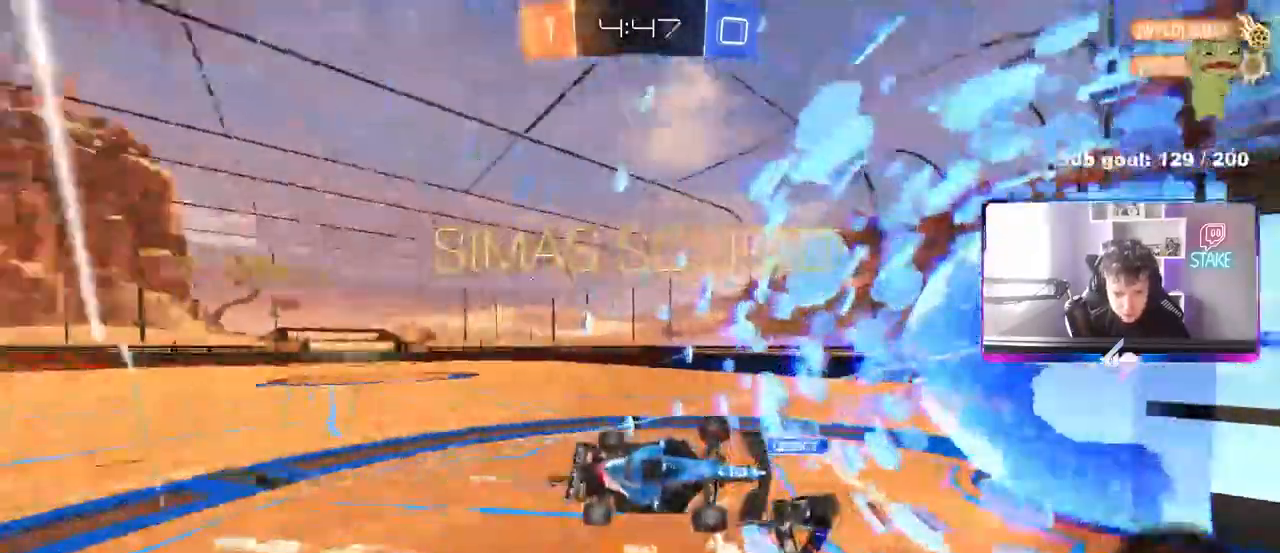
{"keys": ["tab", "w"], "mouse": [], "mouse_move": "still", "events": [[67, "tab", "down"], [333, "w", "down"]]}
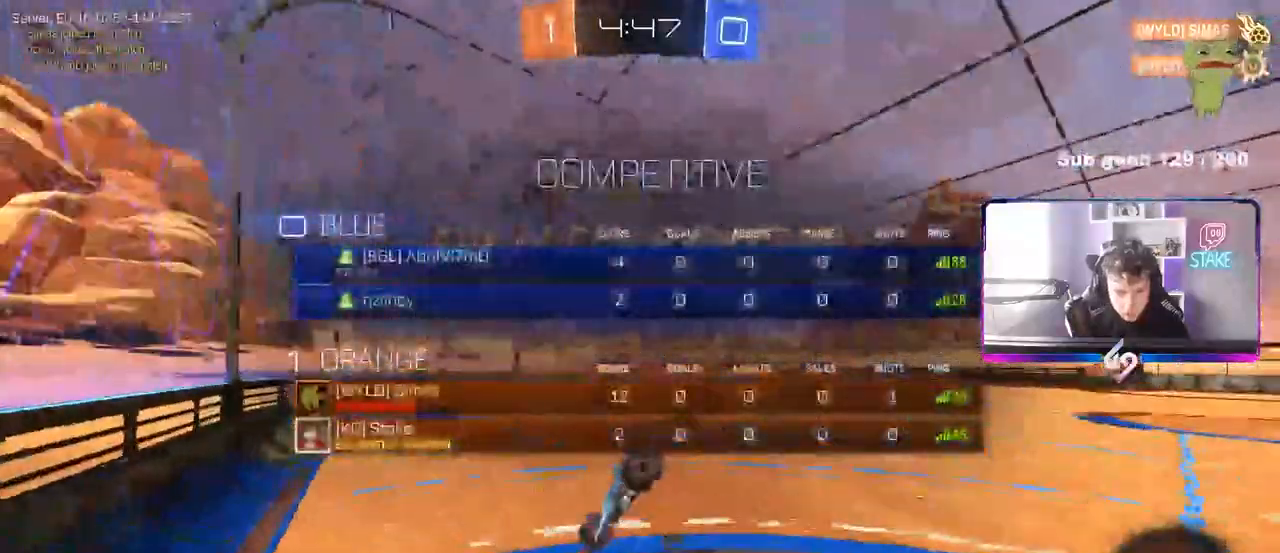
{"keys": ["a", "shift", "w"], "mouse": [], "mouse_move": "still", "events": [[167, "w", "up"], [217, "tab", "up"], [350, "w", "down"], [400, "a", "down"], [450, "shift", "down"]]}
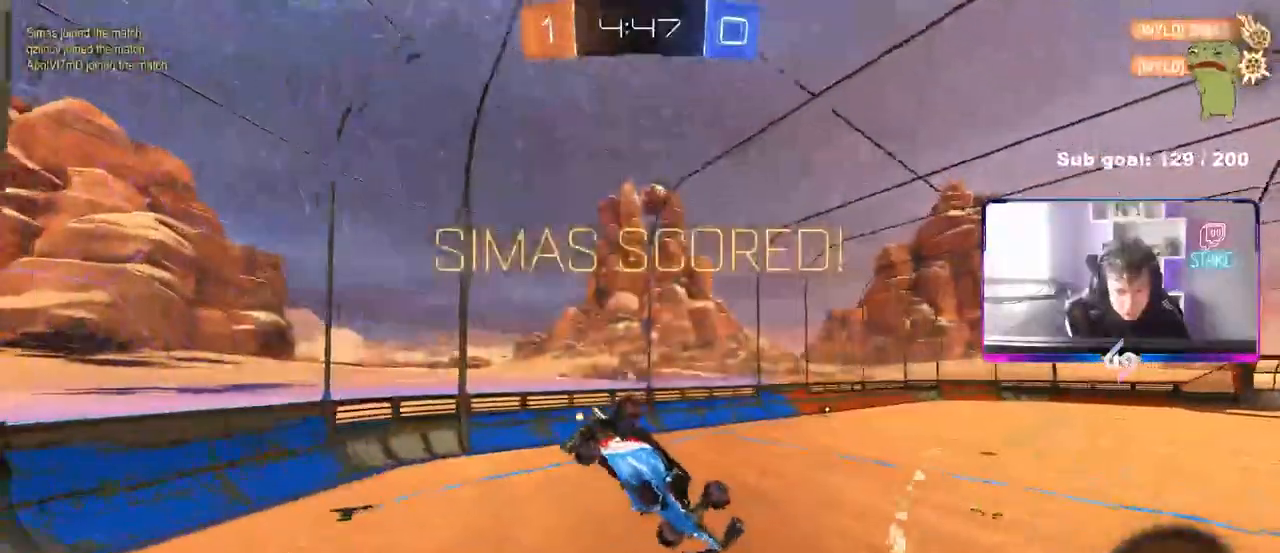
{"keys": ["a", "s"], "mouse": ["left"], "mouse_move": "still", "events": [[33, "w", "up"], [317, "mouse_left", "down"], [317, "s", "down"], [467, "shift", "up"]]}
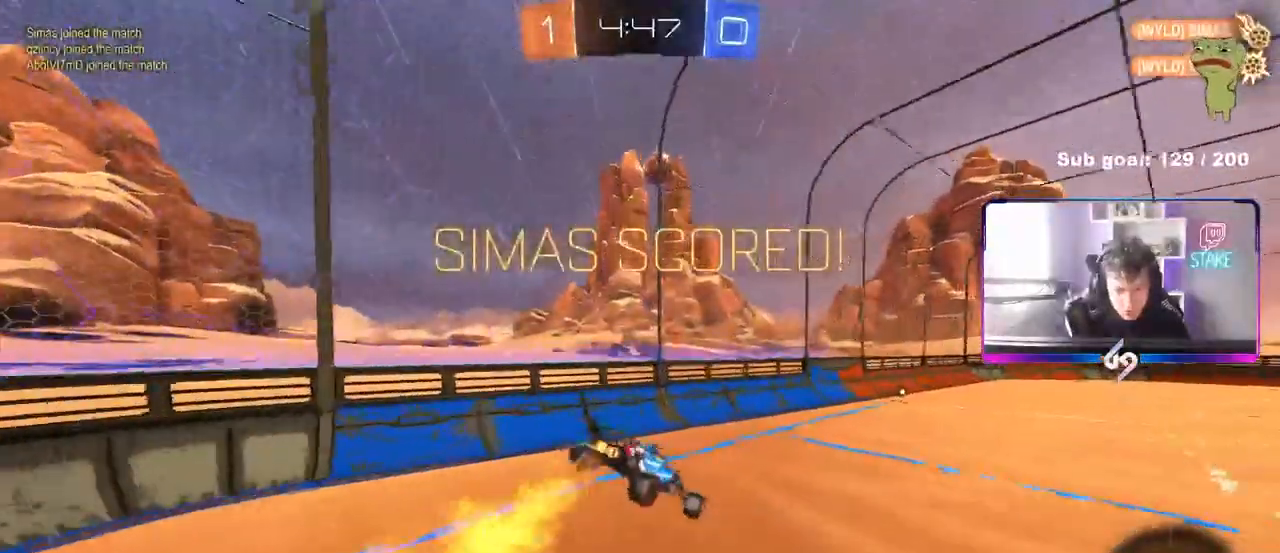
{"keys": ["d", "w"], "mouse": ["left"], "mouse_move": "still", "events": [[50, "a", "up"], [100, "s", "up"], [150, "mouse_left", "up"], [200, "d", "down"], [300, "w", "down"], [350, "mouse_left", "down"]]}